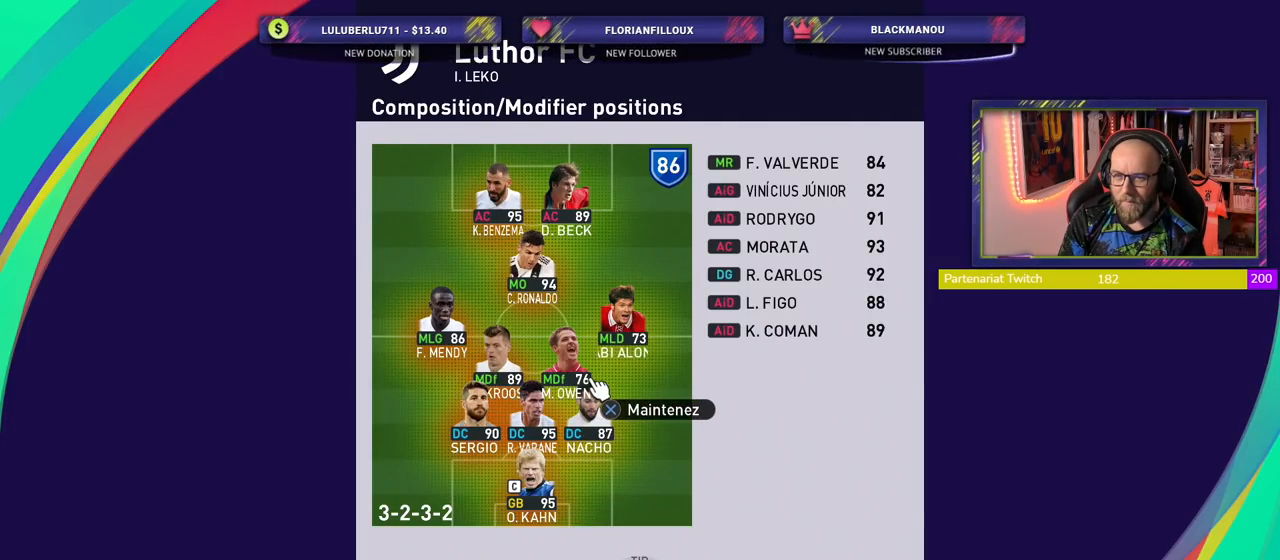
Gameplay with a controller (PlayStation layout); each line is a JSON object with the inputs held at the frame after it (dt_ms = milliseconds from this image to that frame). "events" lists button and stick changes between this image and that frame as [ms after this image, input, new state], when the widget could be followed in between. Not read: R1.
{"dt_ms": 1000, "buttons": [], "left_stick": "center", "right_stick": "center"}
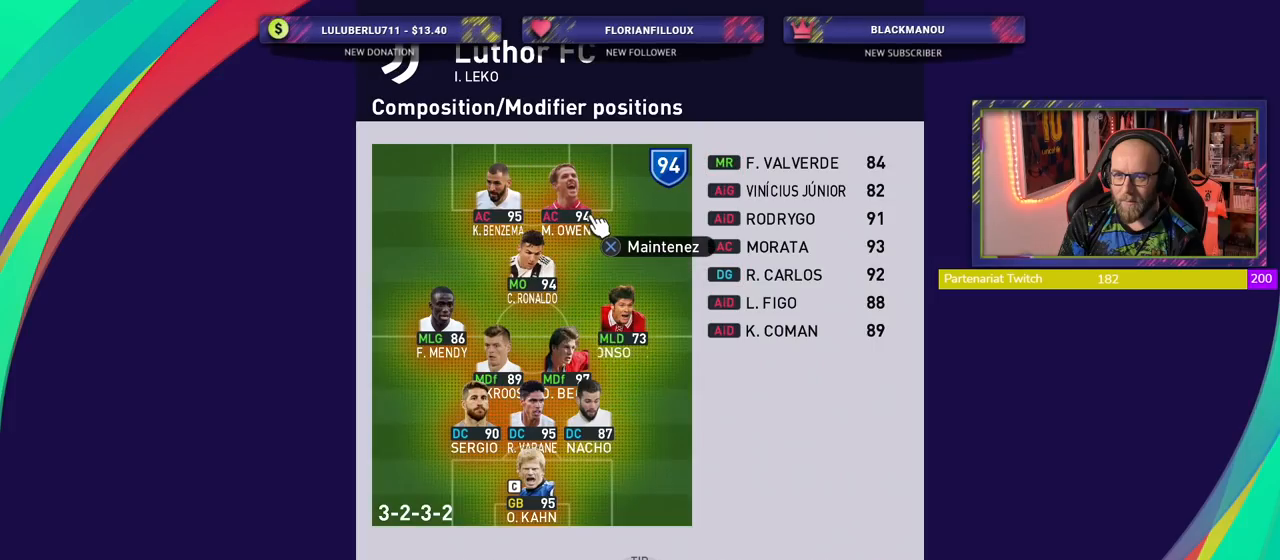
{"dt_ms": 1000, "buttons": [], "left_stick": "center", "right_stick": "center"}
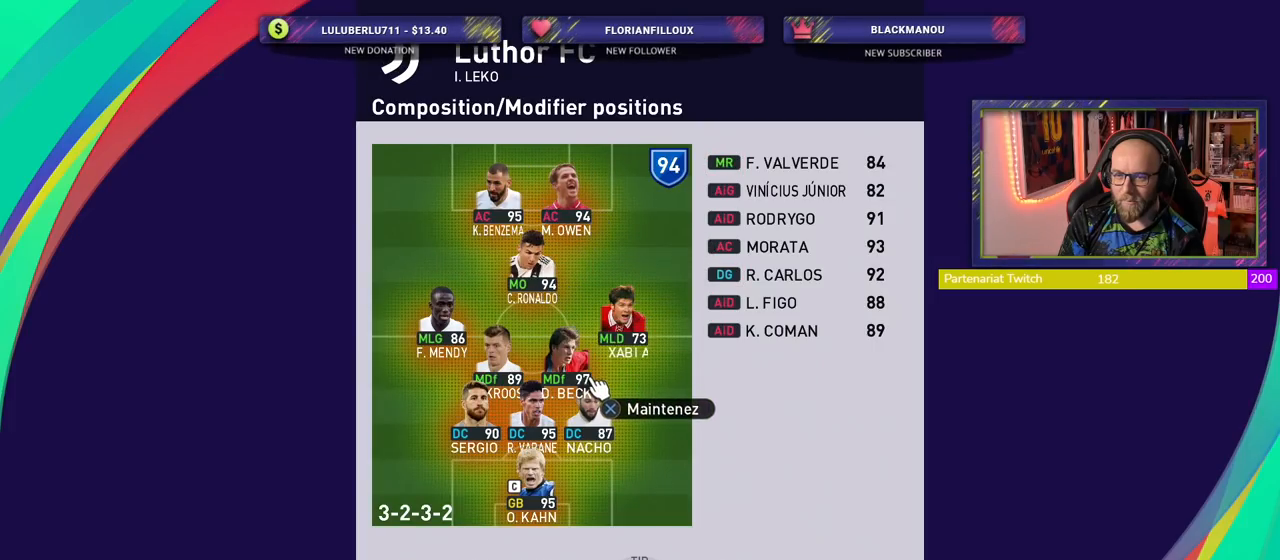
{"dt_ms": 500, "buttons": ["CROSS"], "left_stick": "up-right", "right_stick": "center", "events": [[100, "CROSS", "down"], [300, "left_stick", "up-right"]]}
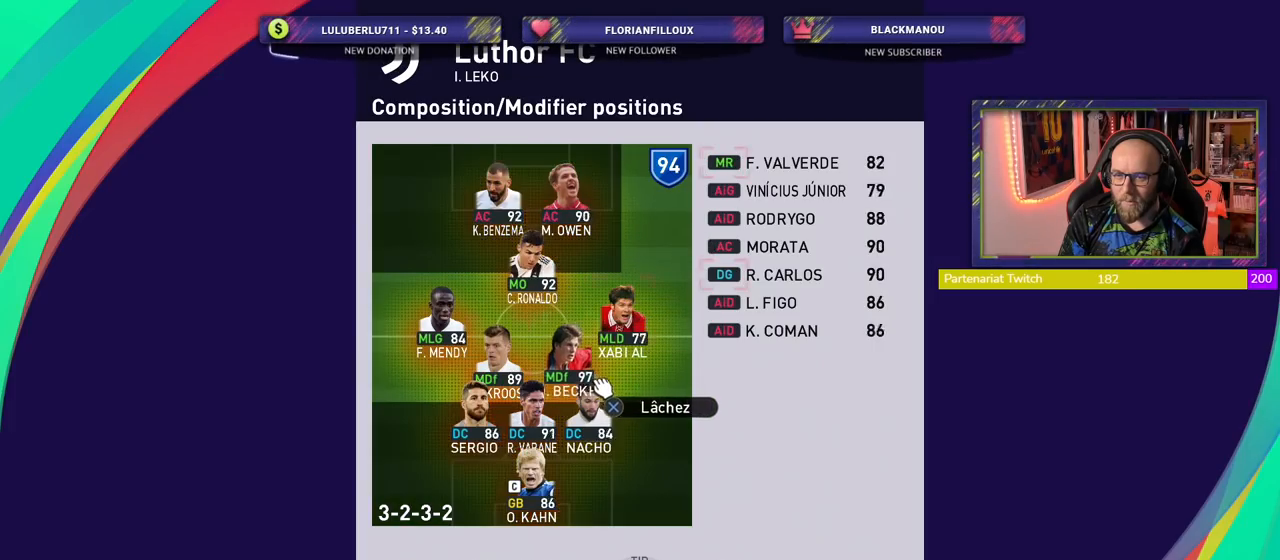
{"dt_ms": 500, "buttons": ["CROSS"], "left_stick": "center", "right_stick": "center"}
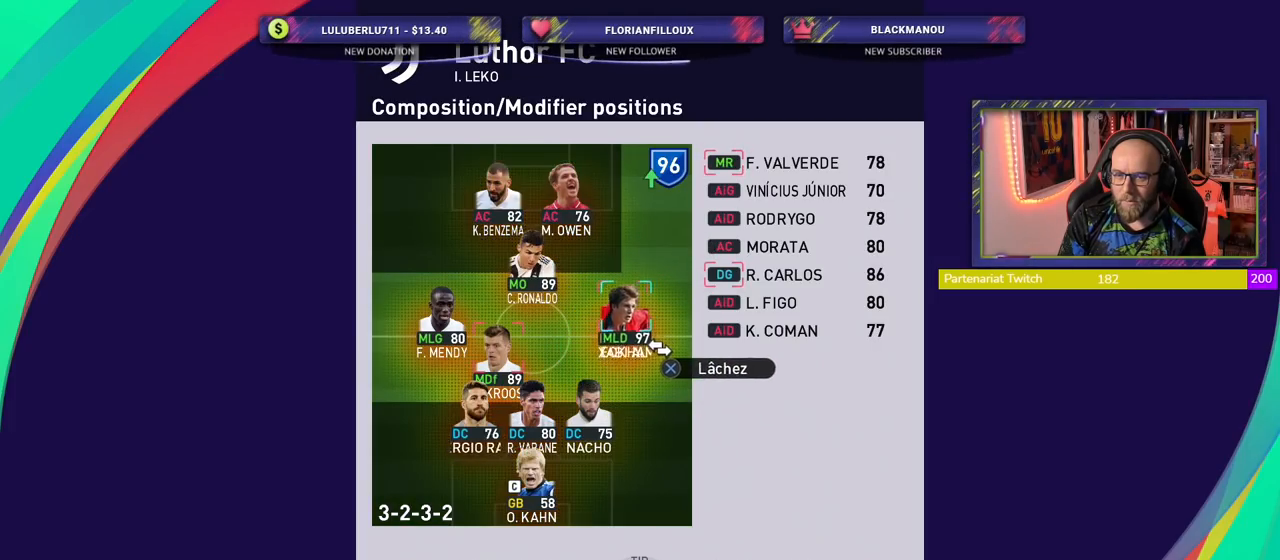
{"dt_ms": 500, "buttons": [], "left_stick": "down-left", "right_stick": "center", "events": [[40, "CROSS", "up"], [300, "left_stick", "down-left"]]}
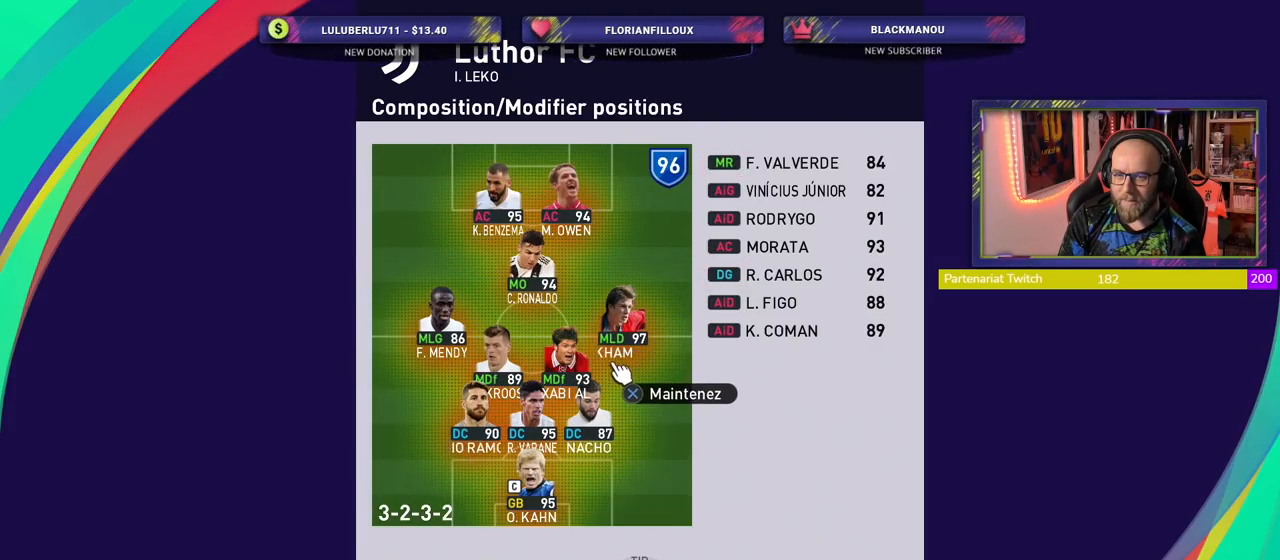
{"dt_ms": 500, "buttons": [], "left_stick": "center", "right_stick": "center", "events": [[20, "left_stick", "center"]]}
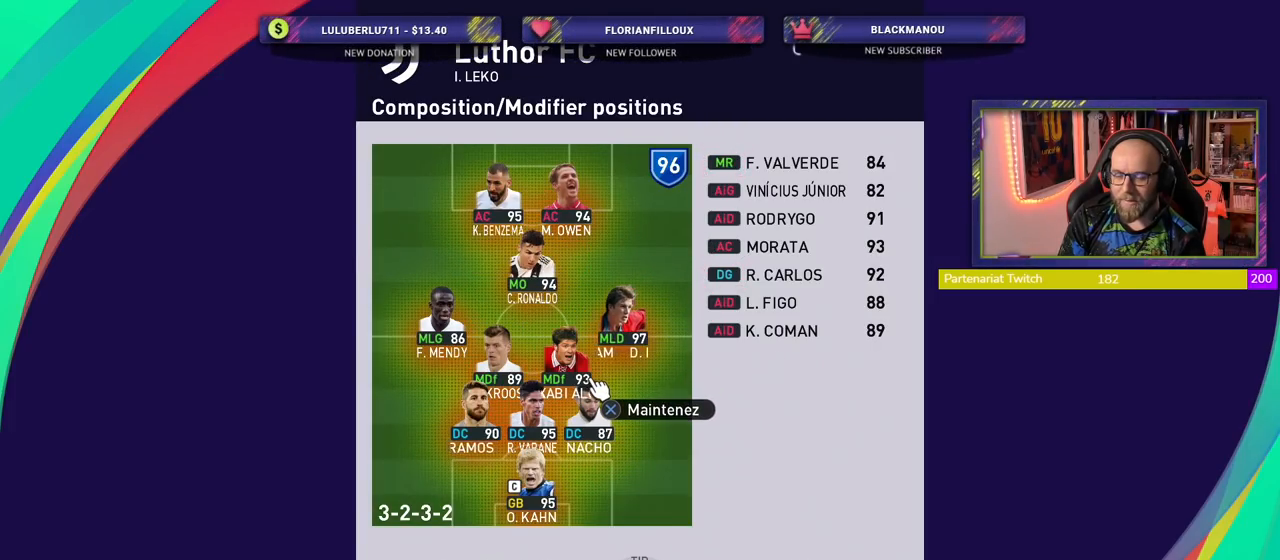
{"dt_ms": 1000, "buttons": [], "left_stick": "center", "right_stick": "center"}
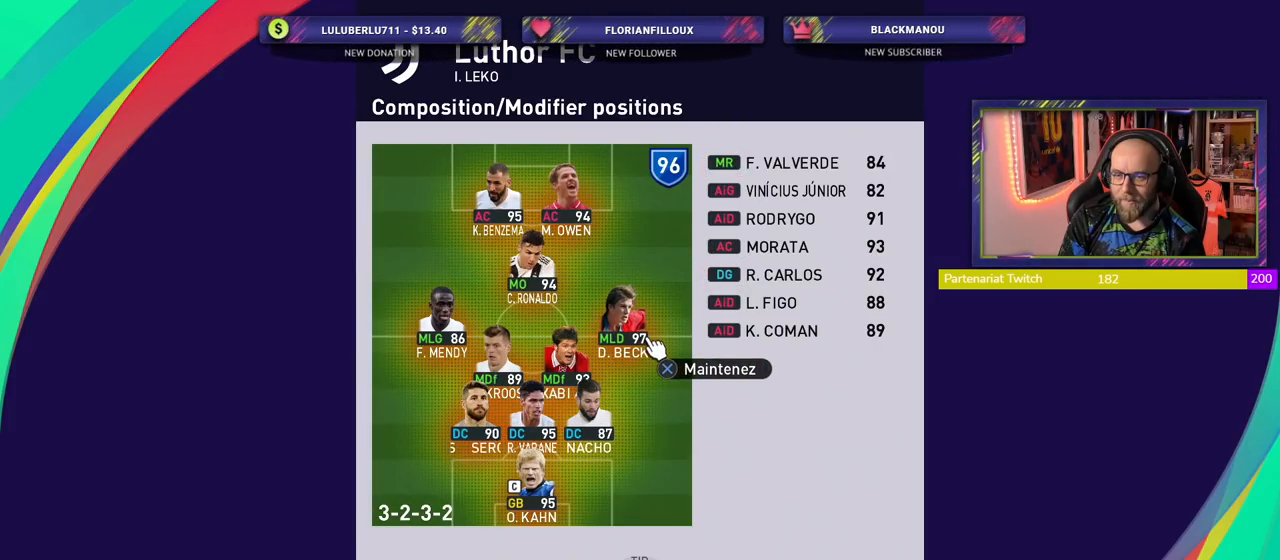
{"dt_ms": 500, "buttons": [], "left_stick": "down", "right_stick": "center", "events": [[100, "left_stick", "down"], [280, "left_stick", "center"], [440, "left_stick", "down"]]}
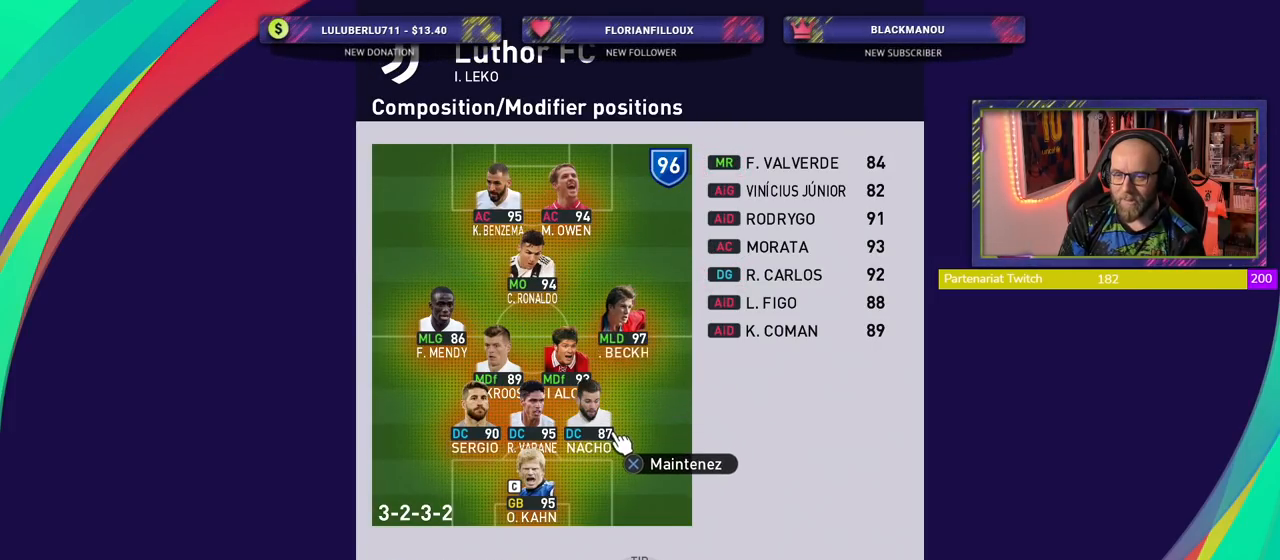
{"dt_ms": 500, "buttons": [], "left_stick": "up", "right_stick": "center", "events": [[100, "left_stick", "center"], [460, "left_stick", "up"]]}
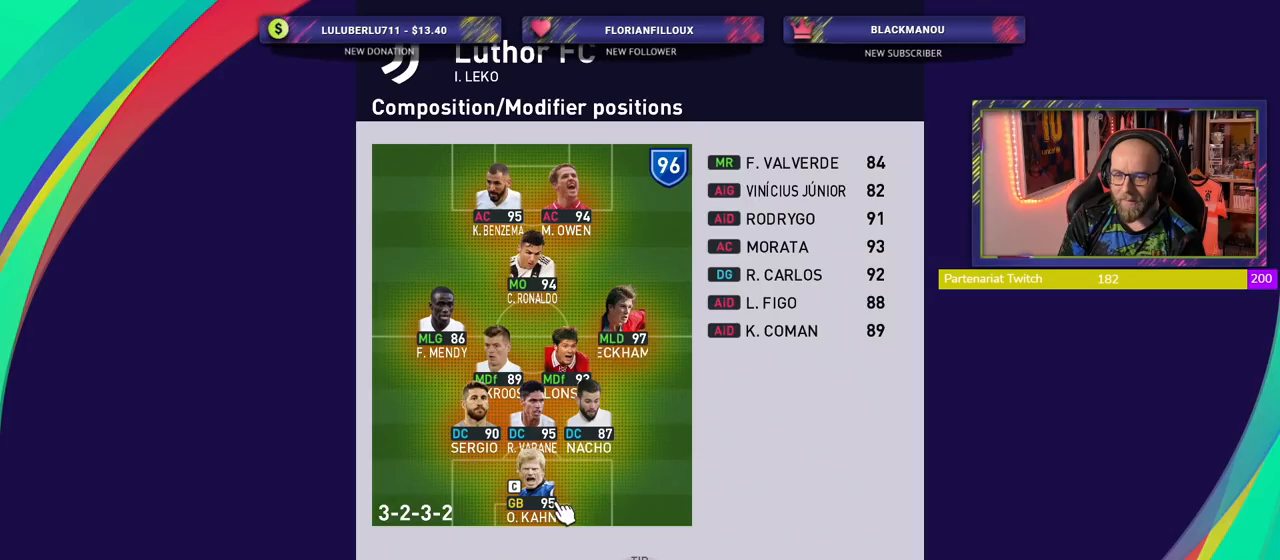
{"dt_ms": 500, "buttons": [], "left_stick": "center", "right_stick": "center", "events": [[100, "left_stick", "center"], [320, "left_stick", "left"], [500, "left_stick", "center"]]}
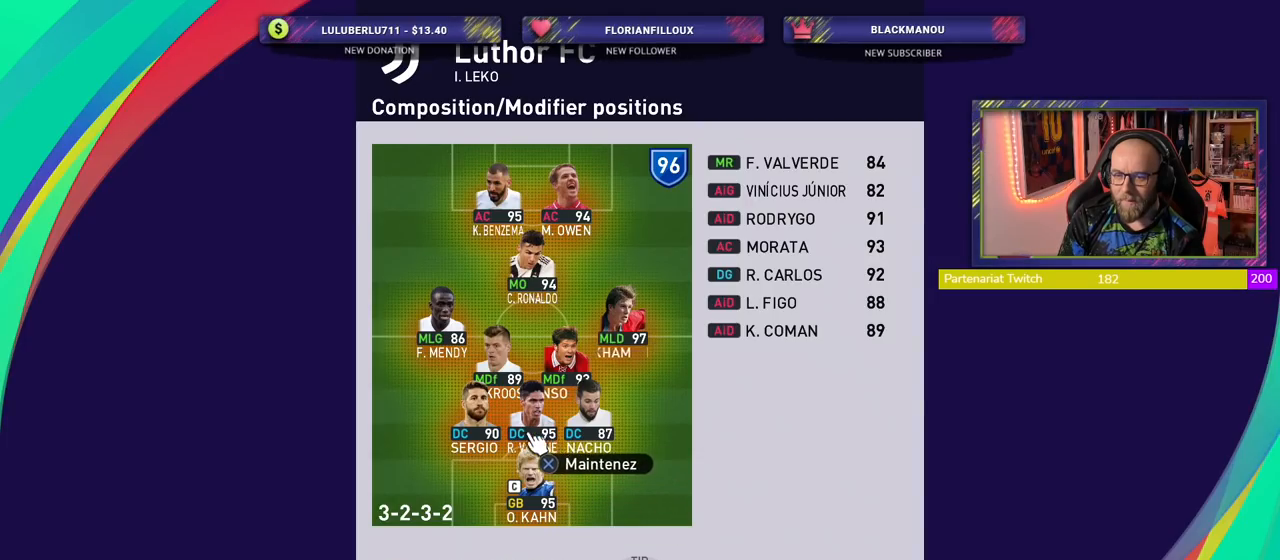
{"dt_ms": 500, "buttons": [], "left_stick": "up-right", "right_stick": "center"}
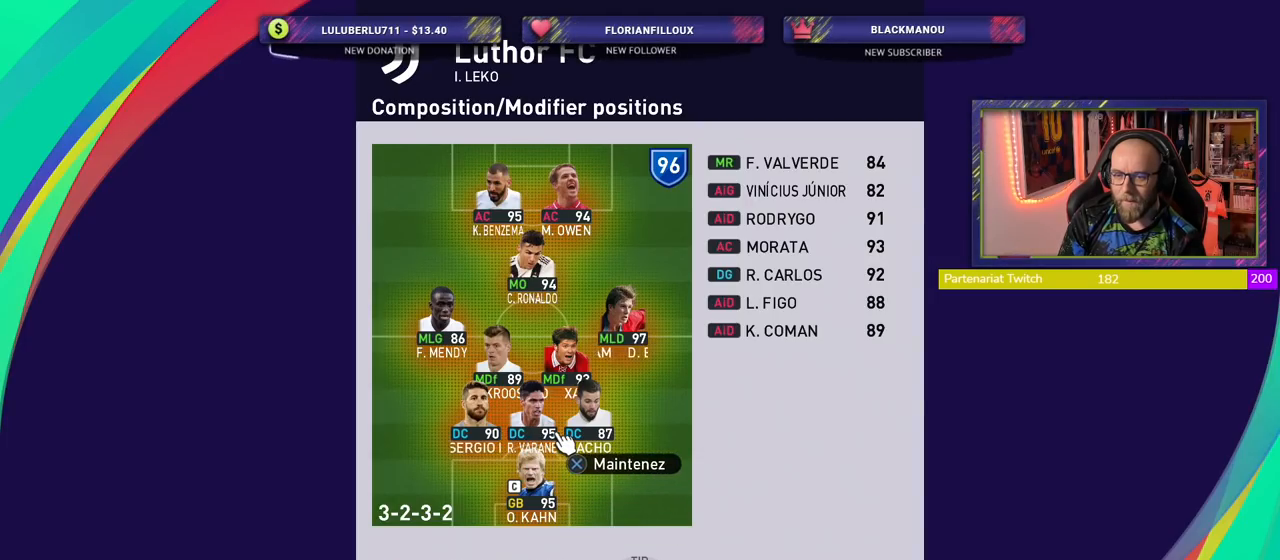
{"dt_ms": 500, "buttons": [], "left_stick": "center", "right_stick": "center", "events": [[100, "left_stick", "center"], [260, "left_stick", "left"], [440, "left_stick", "center"]]}
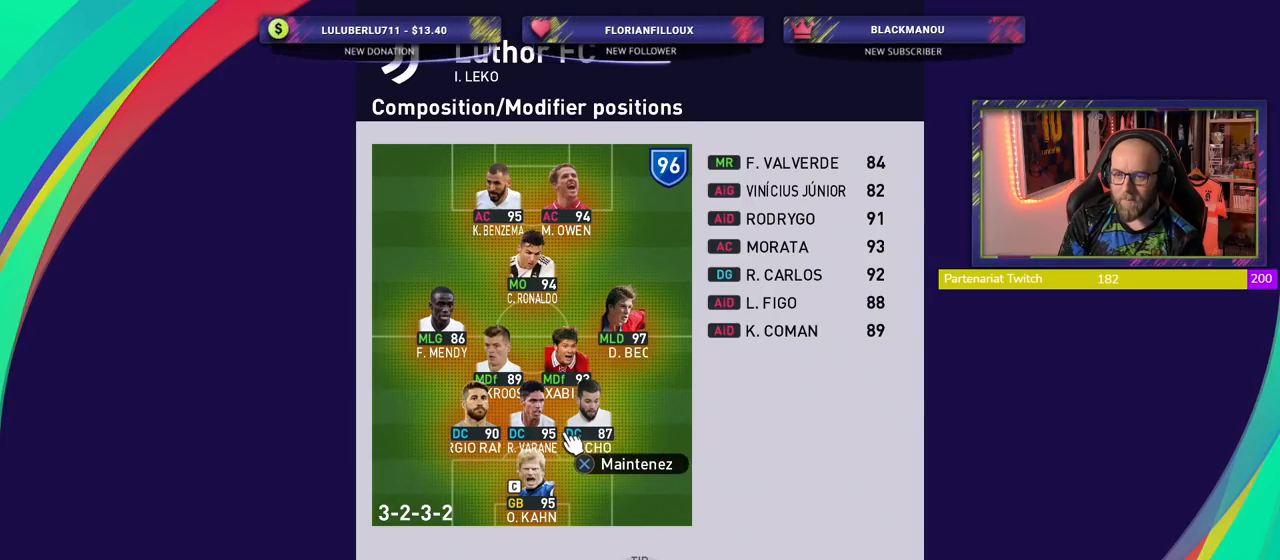
{"dt_ms": 500, "buttons": [], "left_stick": "up", "right_stick": "center", "events": [[60, "left_stick", "right"], [220, "left_stick", "center"], [400, "left_stick", "up"]]}
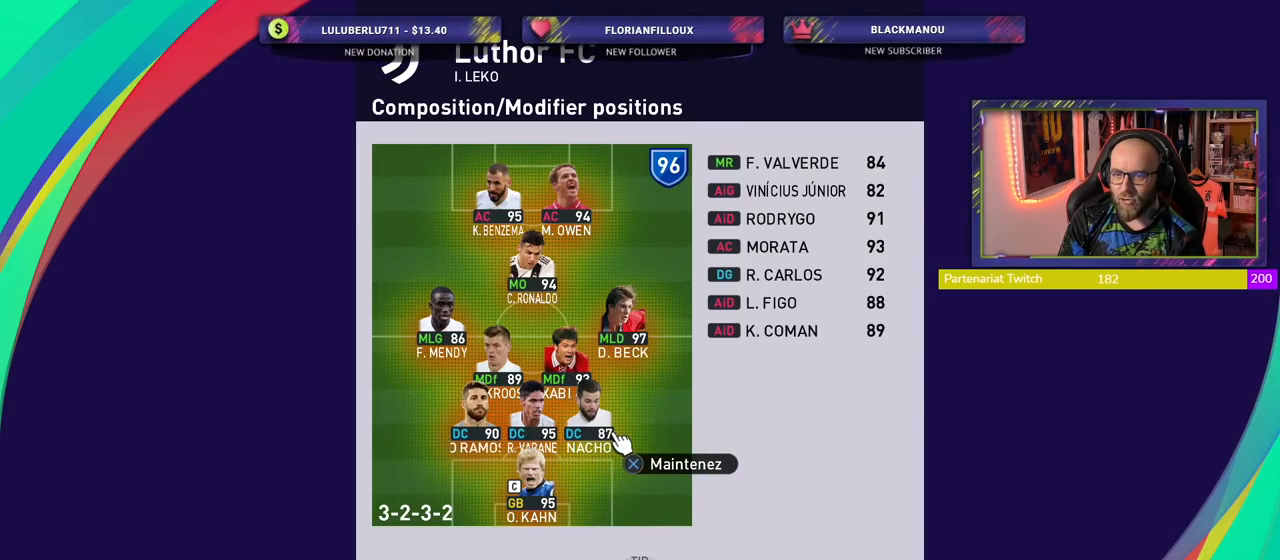
{"dt_ms": 500, "buttons": [], "left_stick": "center", "right_stick": "center", "events": [[60, "left_stick", "center"], [200, "left_stick", "up-left"], [360, "left_stick", "center"]]}
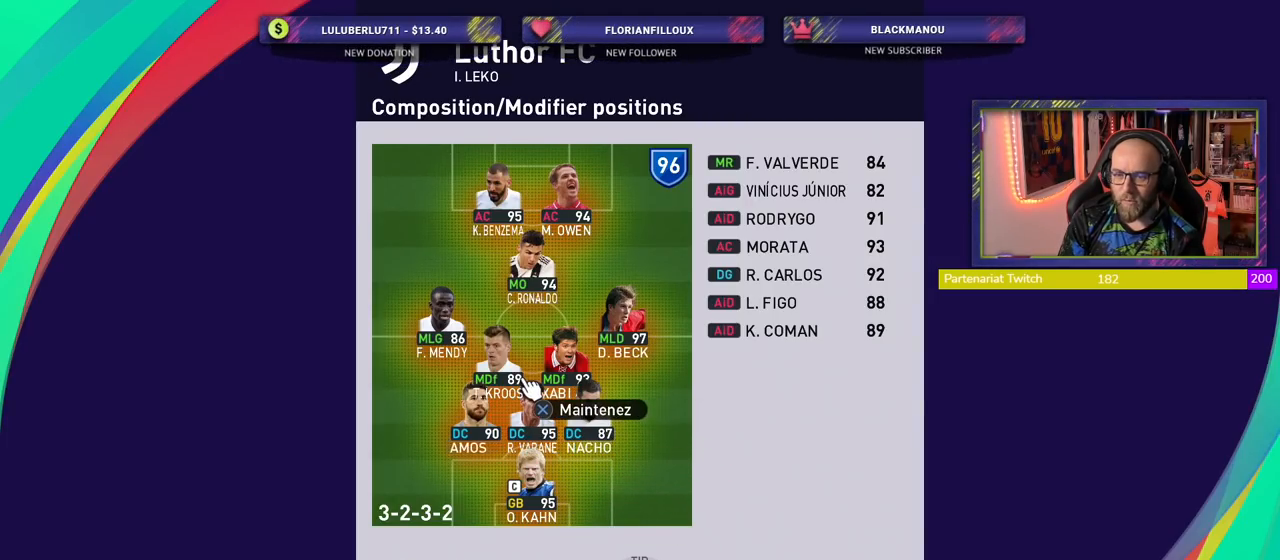
{"dt_ms": 500, "buttons": [], "left_stick": "right", "right_stick": "center", "events": [[80, "left_stick", "down"], [260, "left_stick", "center"], [400, "left_stick", "right"]]}
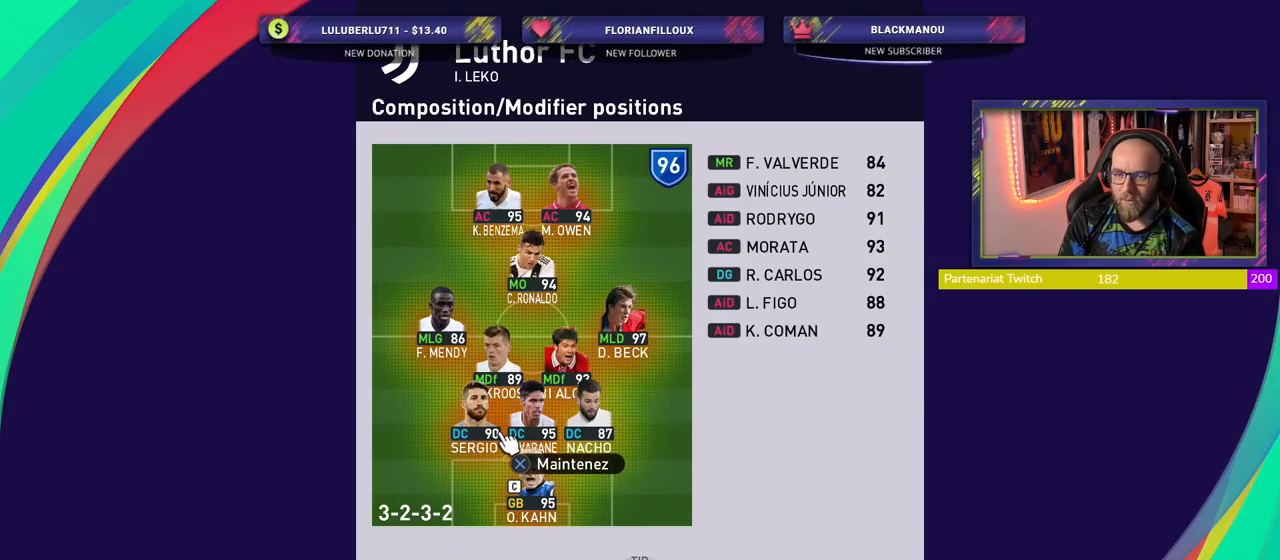
{"dt_ms": 500, "buttons": ["CIRCLE"], "left_stick": "center", "right_stick": "center", "events": [[60, "left_stick", "center"], [480, "CIRCLE", "down"]]}